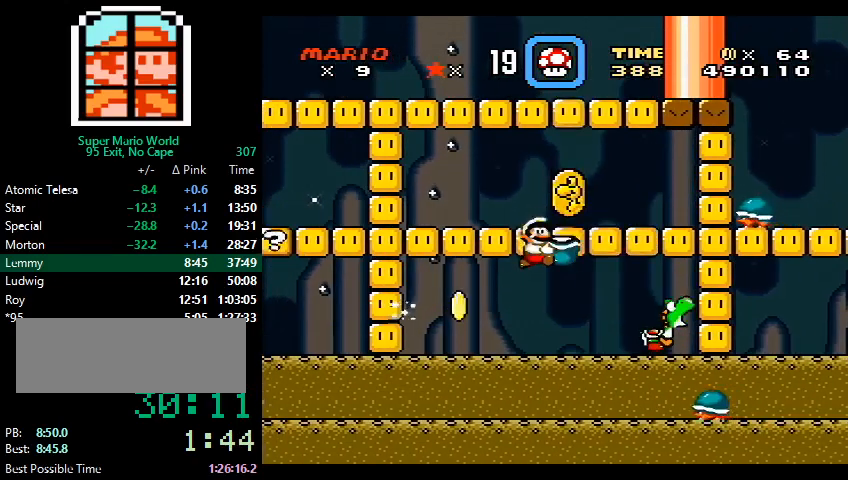
Gameplay with a controller (Nintendo layout); each line is a JSON object with the inputs held at the frame after it. "events" lists button and stick changes between this image and that frame as [ms after this image, input, new state], when the widget could be followed in between. Not read: L3 R3.
{"buttons": ["DPAD_UP"], "events": [[167, "DPAD_UP", "down"], [200, "B", "down"], [267, "B", "up"], [500, "Y", "up"]]}
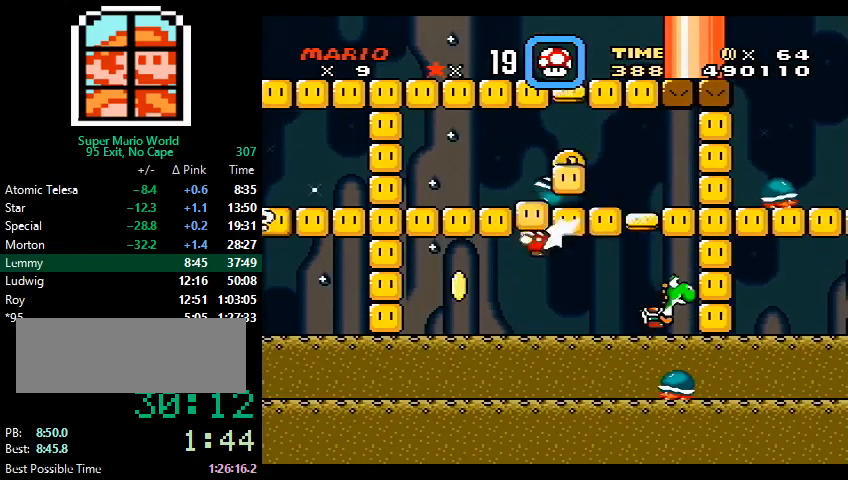
{"buttons": ["Y", "DPAD_RIGHT"], "events": [[33, "Y", "down"], [200, "DPAD_UP", "up"], [300, "DPAD_RIGHT", "down"]]}
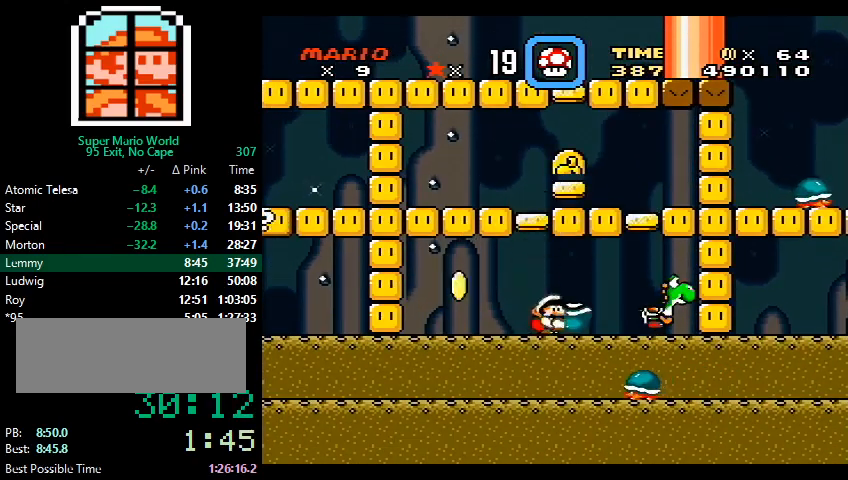
{"buttons": ["Y"], "events": [[133, "DPAD_LEFT", "down"], [133, "DPAD_RIGHT", "up"], [200, "Y", "up"], [233, "DPAD_LEFT", "up"], [233, "Y", "down"], [333, "DPAD_RIGHT", "down"], [433, "DPAD_RIGHT", "up"]]}
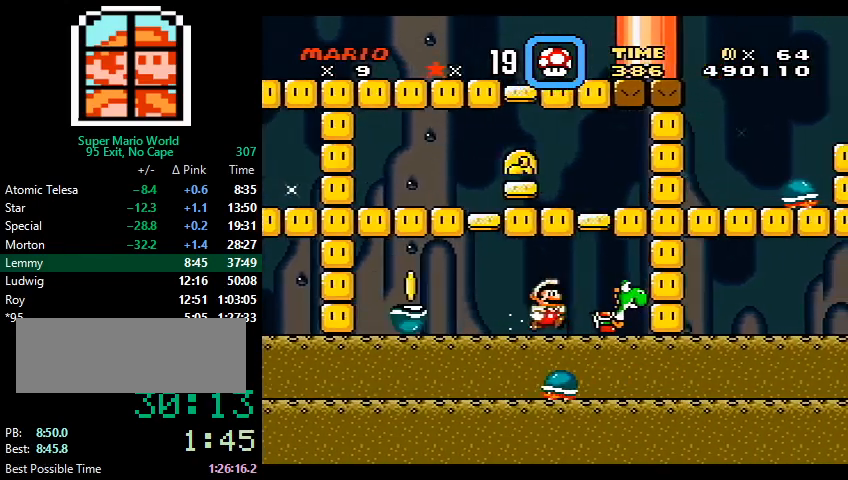
{"buttons": ["B", "Y"], "events": [[333, "DPAD_RIGHT", "down"], [367, "B", "down"], [433, "DPAD_RIGHT", "up"]]}
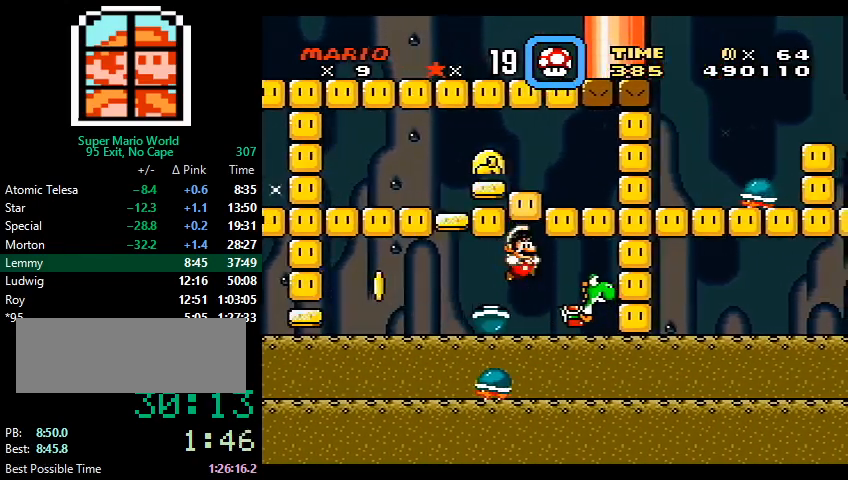
{"buttons": ["B", "Y", "DPAD_RIGHT"], "events": [[100, "DPAD_LEFT", "down"], [200, "DPAD_LEFT", "up"], [233, "DPAD_RIGHT", "down"], [333, "DPAD_RIGHT", "up"], [500, "DPAD_RIGHT", "down"]]}
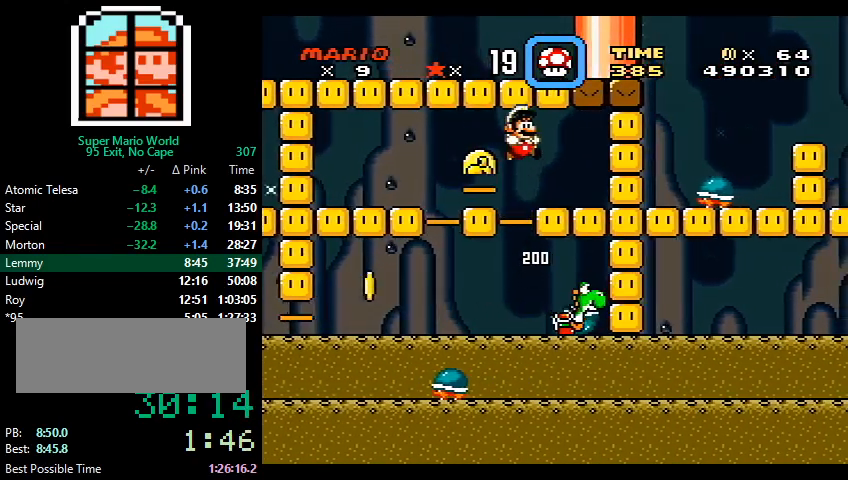
{"buttons": ["Y"], "events": [[167, "B", "up"], [167, "DPAD_RIGHT", "up"], [233, "DPAD_LEFT", "down"], [267, "DPAD_LEFT", "up"], [333, "B", "down"], [400, "B", "up"]]}
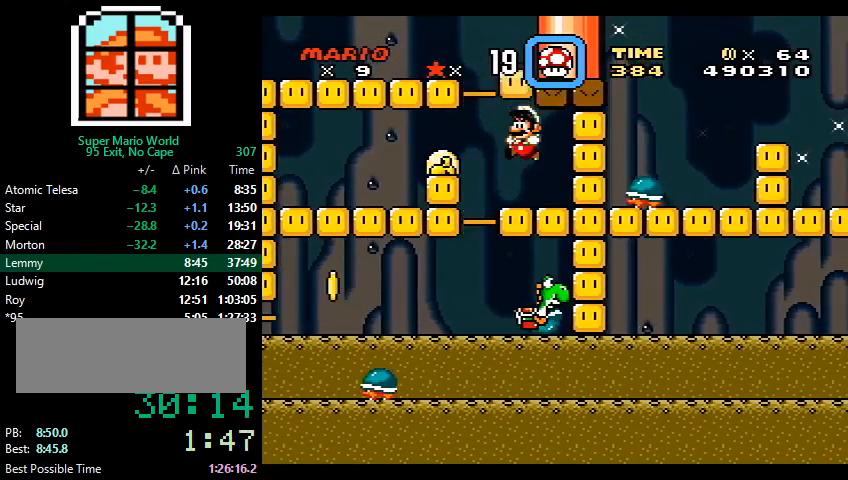
{"buttons": ["Y"], "events": [[167, "B", "down"], [167, "DPAD_LEFT", "down"], [267, "B", "up"], [333, "DPAD_LEFT", "up"]]}
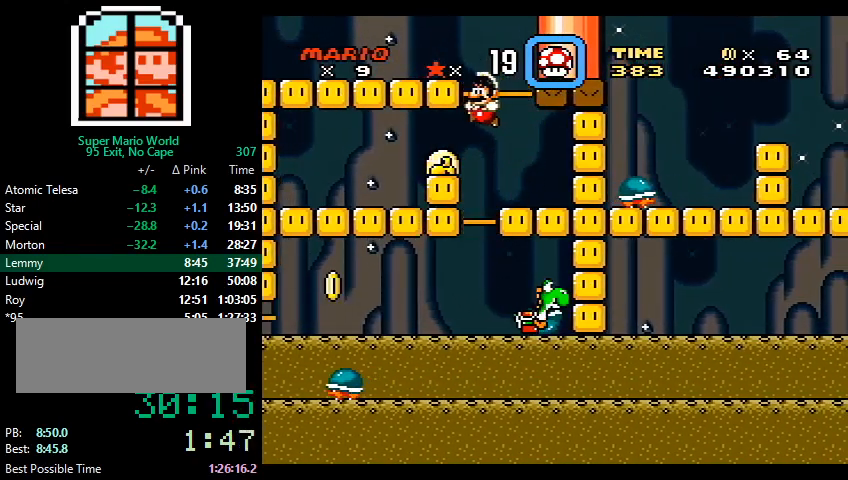
{"buttons": ["Y"], "events": [[267, "DPAD_RIGHT", "down"], [500, "DPAD_RIGHT", "up"]]}
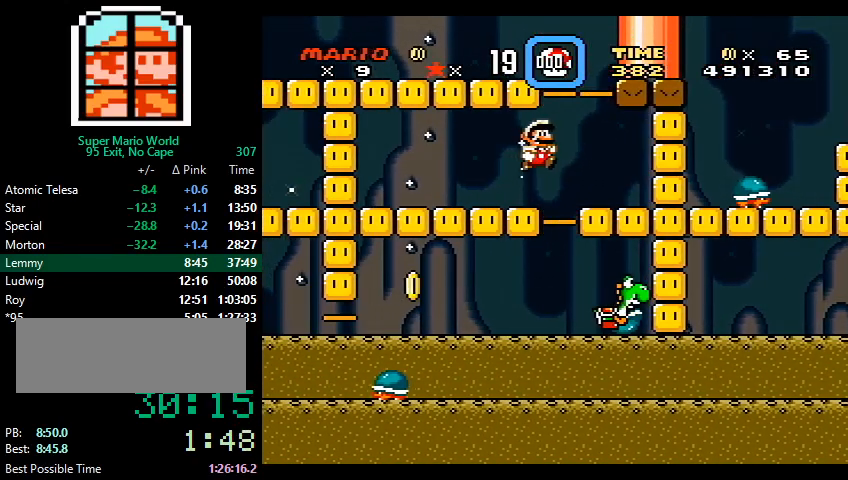
{"buttons": ["Y", "DPAD_RIGHT"], "events": [[33, "DPAD_LEFT", "down"], [133, "DPAD_LEFT", "up"], [200, "DPAD_RIGHT", "down"]]}
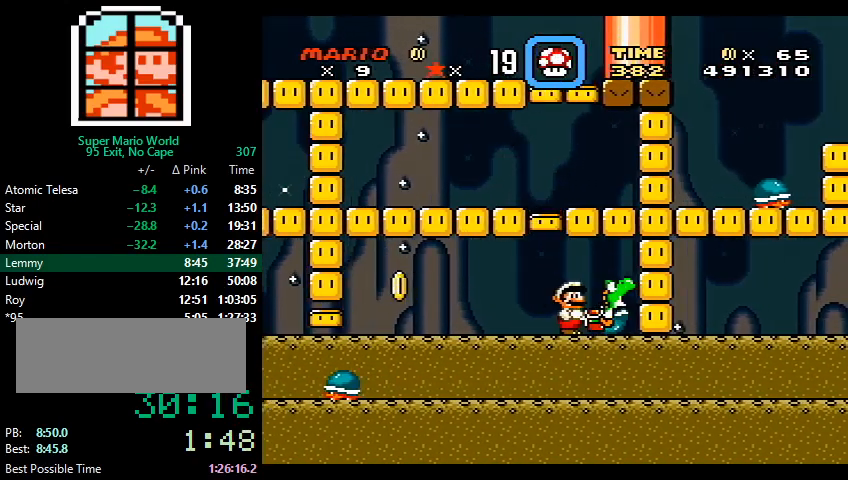
{"buttons": ["Y"], "events": [[67, "DPAD_RIGHT", "up"], [100, "DPAD_LEFT", "down"], [467, "DPAD_LEFT", "up"]]}
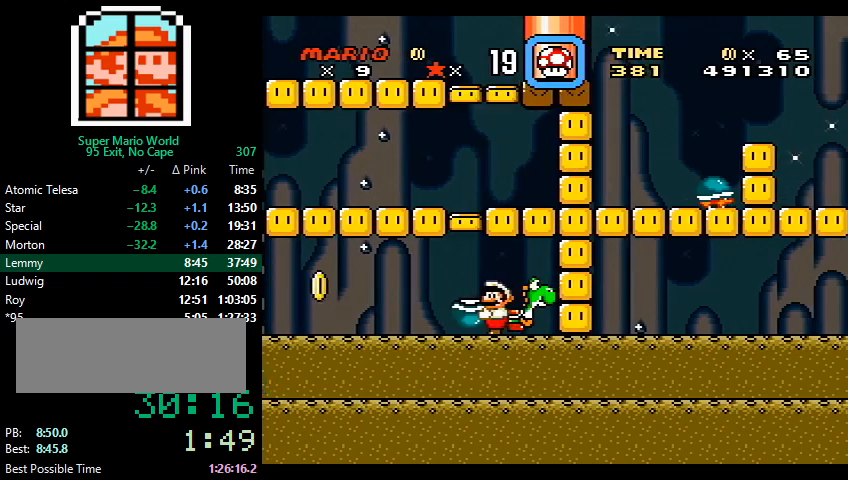
{"buttons": ["Y"], "events": [[367, "DPAD_RIGHT", "down"], [500, "DPAD_RIGHT", "up"]]}
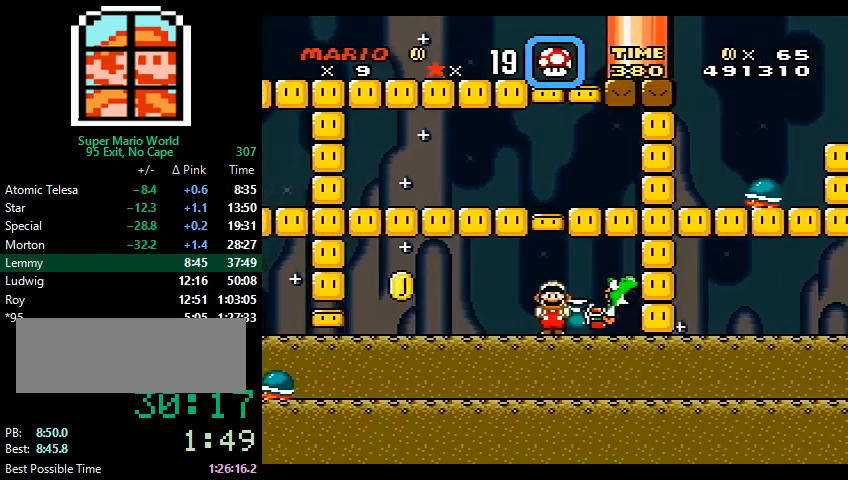
{"buttons": ["Y", "DPAD_UP"], "events": [[33, "DPAD_LEFT", "down"], [67, "DPAD_LEFT", "up"], [267, "B", "down"], [267, "DPAD_UP", "down"], [467, "B", "up"]]}
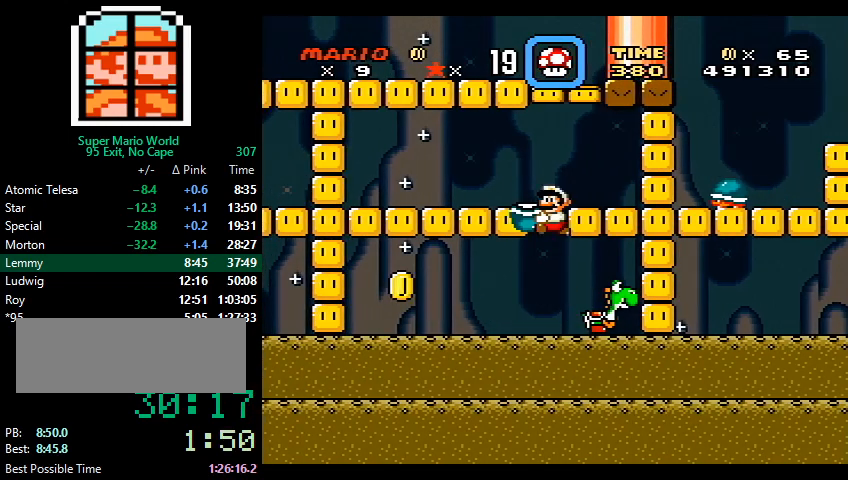
{"buttons": ["Y", "DPAD_RIGHT"], "events": [[100, "Y", "up"], [367, "DPAD_UP", "up"], [433, "DPAD_RIGHT", "down"], [500, "Y", "down"]]}
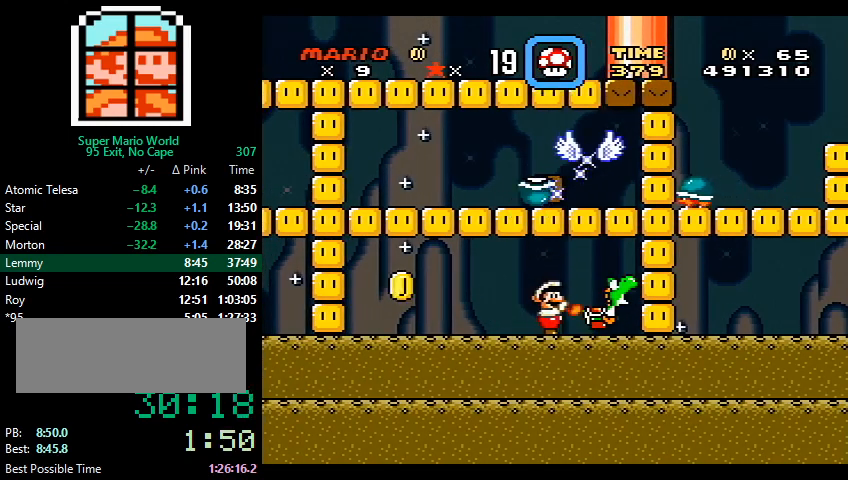
{"buttons": ["B", "Y"], "events": [[67, "B", "down"], [167, "B", "up"], [167, "DPAD_RIGHT", "up"], [267, "DPAD_LEFT", "down"], [333, "DPAD_LEFT", "up"], [467, "B", "down"]]}
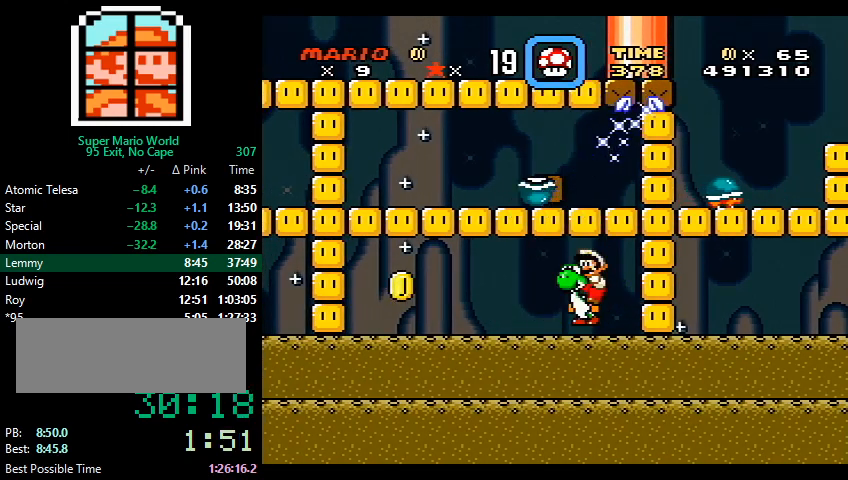
{"buttons": ["X", "Y", "DPAD_RIGHT"], "events": [[167, "DPAD_RIGHT", "down"], [367, "B", "up"], [500, "X", "down"]]}
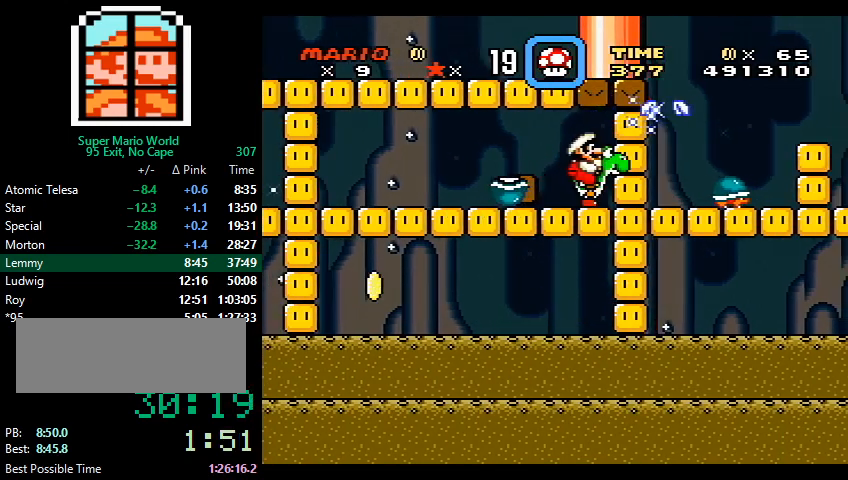
{"buttons": ["B", "Y", "DPAD_RIGHT"], "events": [[67, "B", "down"], [100, "X", "up"]]}
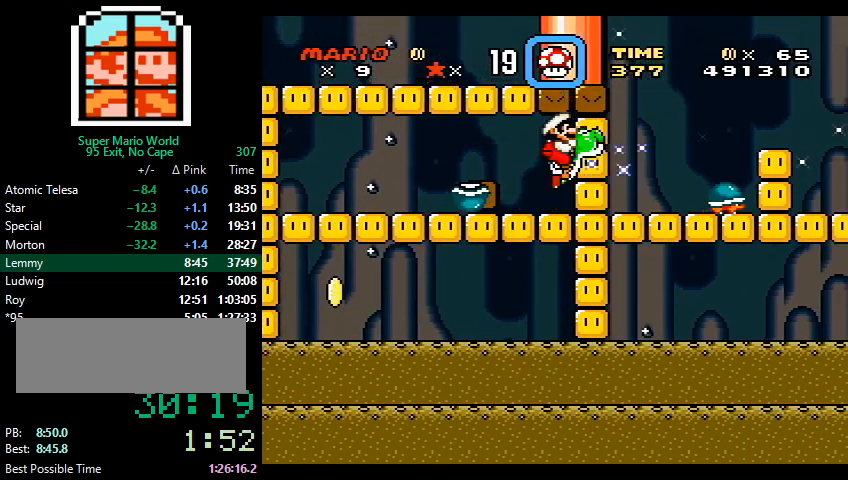
{"buttons": ["X", "DPAD_RIGHT"], "events": [[233, "B", "up"], [300, "X", "down"], [333, "Y", "up"]]}
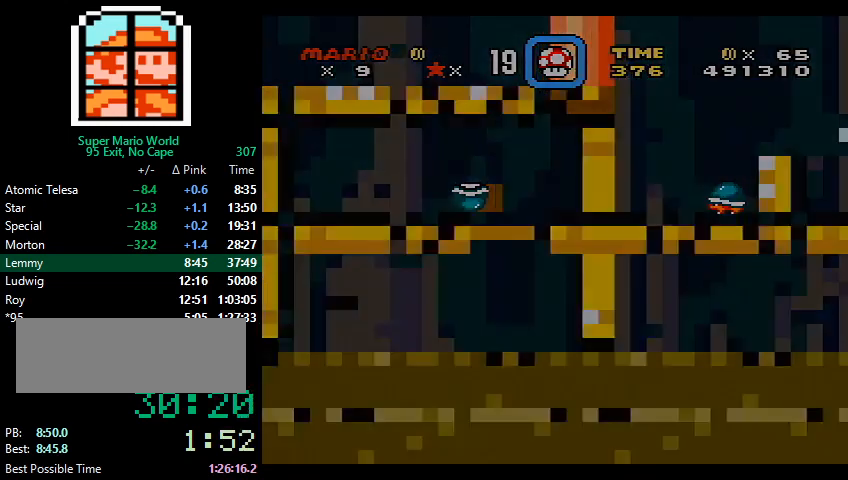
{"buttons": ["X", "DPAD_RIGHT"], "events": []}
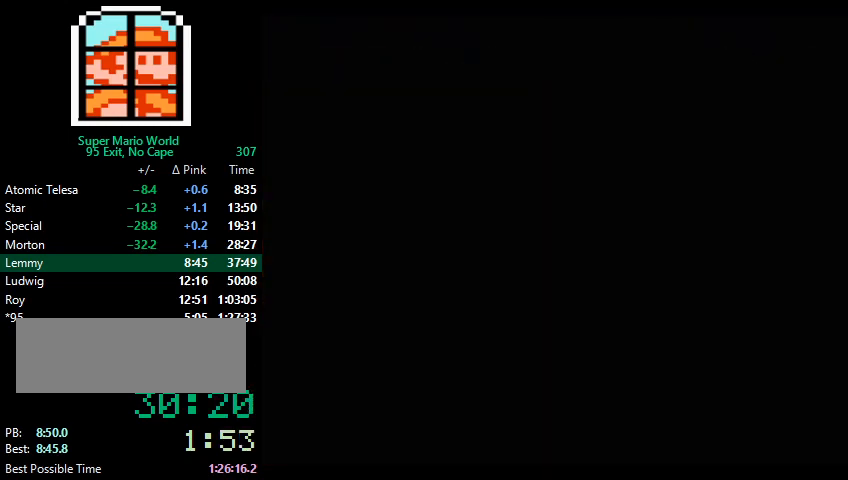
{"buttons": ["X", "DPAD_RIGHT"], "events": []}
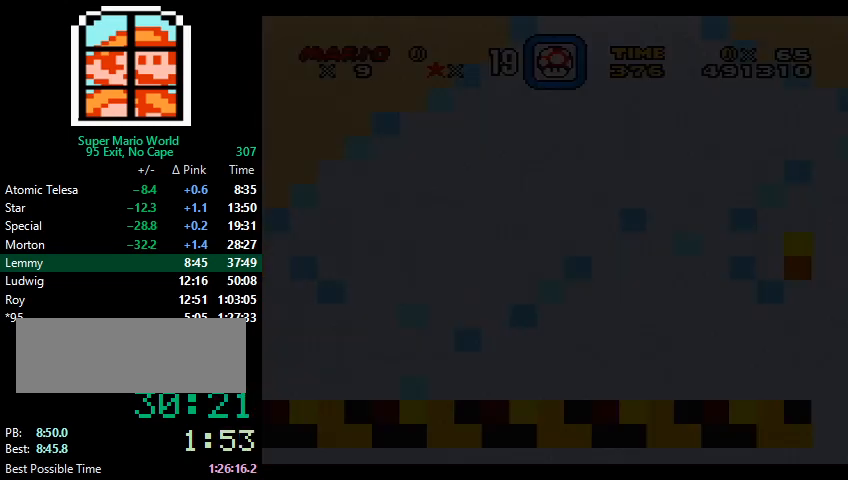
{"buttons": ["X", "DPAD_RIGHT"], "events": []}
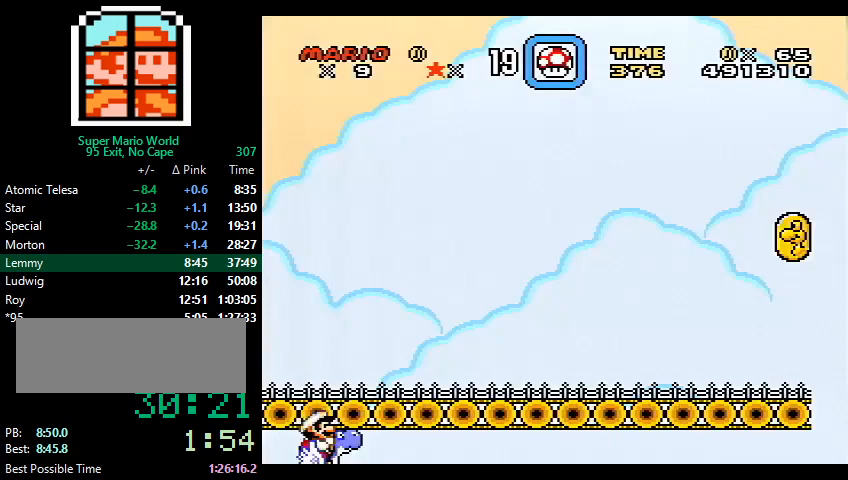
{"buttons": ["X", "DPAD_RIGHT"], "events": [[167, "A", "down"], [233, "A", "up"]]}
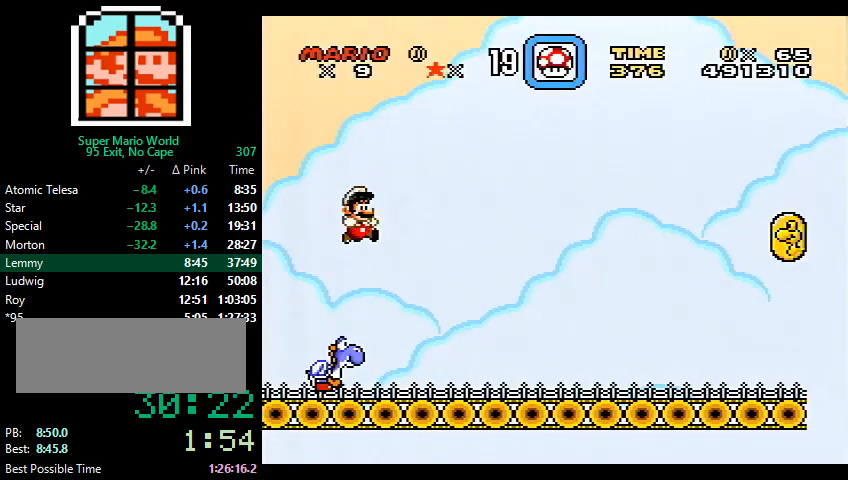
{"buttons": ["X", "DPAD_RIGHT"], "events": []}
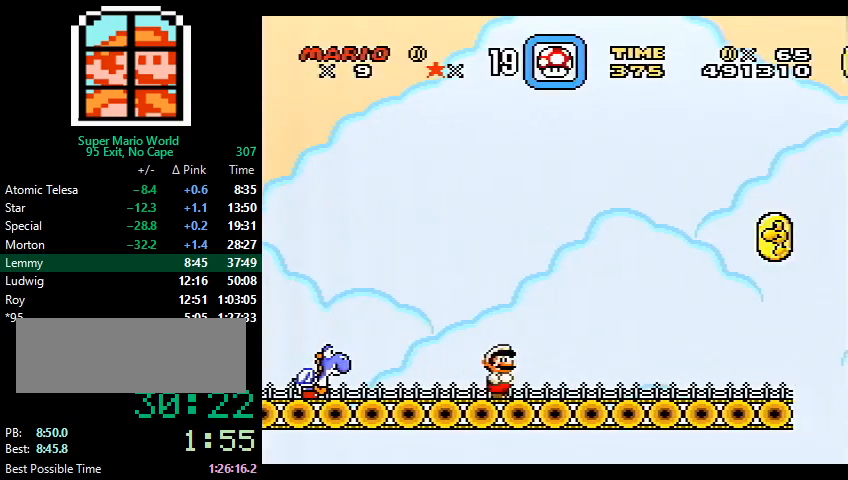
{"buttons": ["A", "X", "DPAD_RIGHT"], "events": [[467, "A", "down"]]}
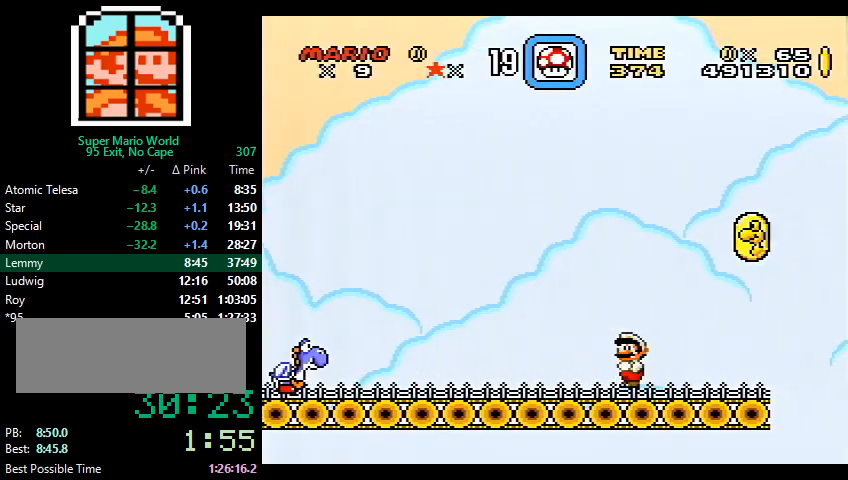
{"buttons": ["X", "DPAD_RIGHT"], "events": [[33, "A", "up"]]}
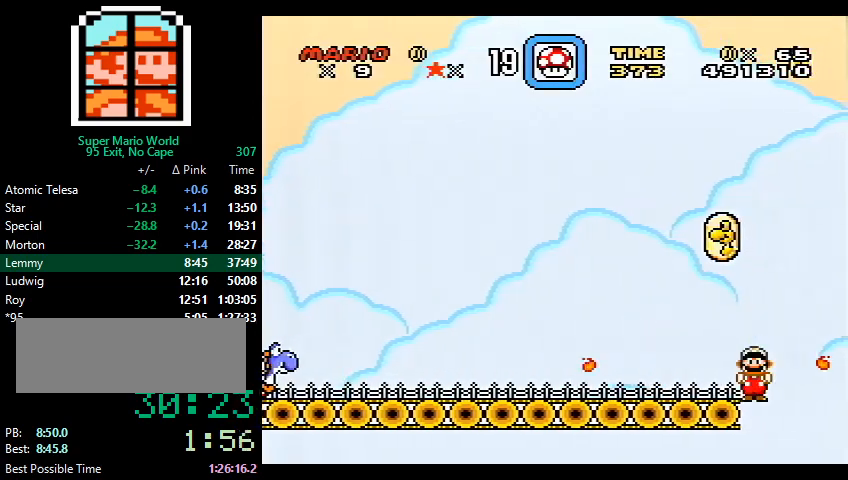
{"buttons": [], "events": [[333, "DPAD_RIGHT", "up"], [333, "X", "up"]]}
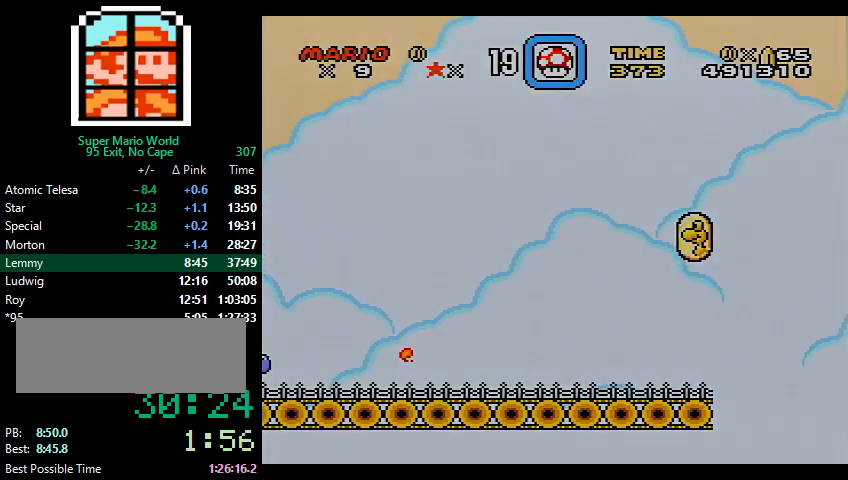
{"buttons": [], "events": []}
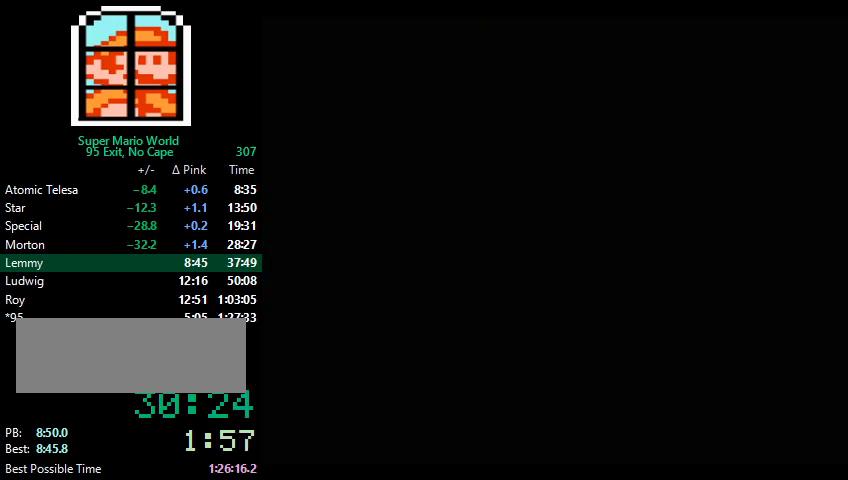
{"buttons": [], "events": []}
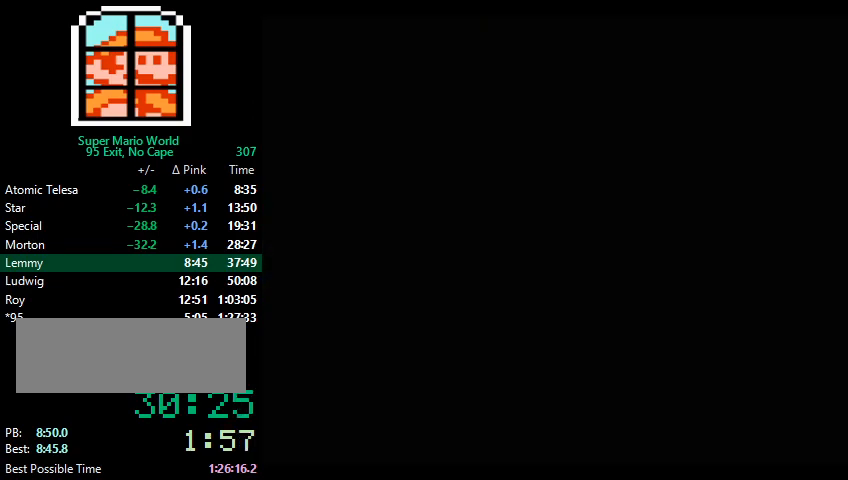
{"buttons": [], "events": []}
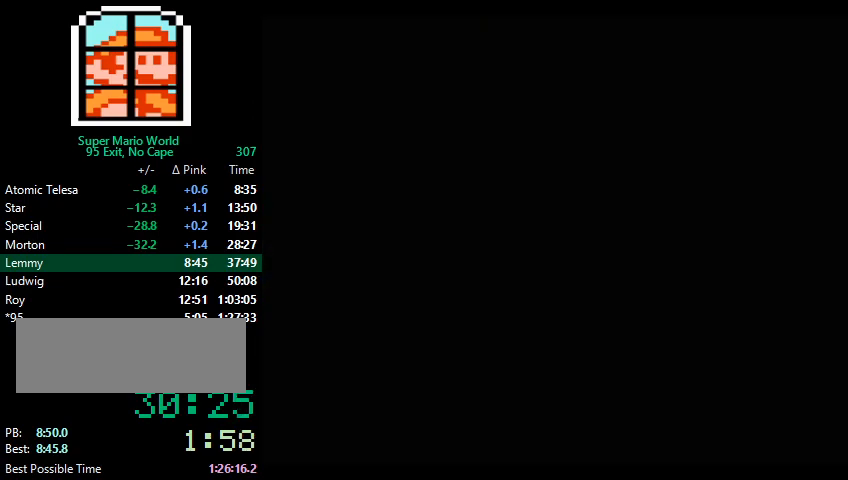
{"buttons": [], "events": []}
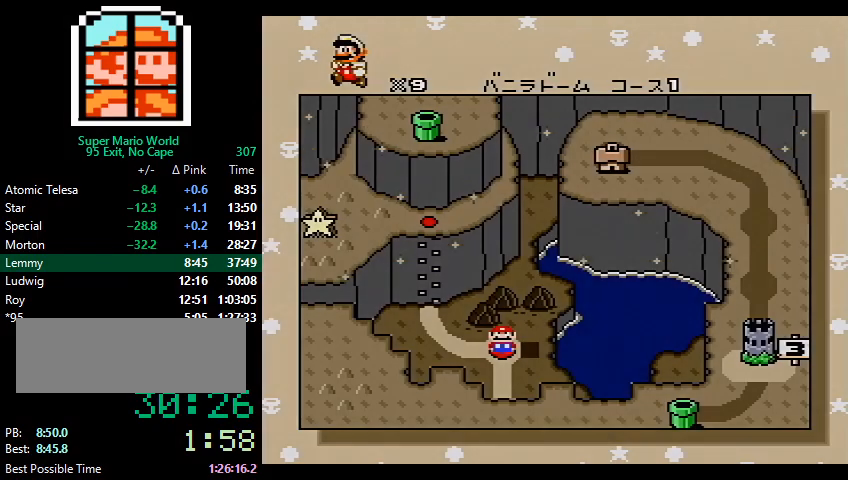
{"buttons": [], "events": []}
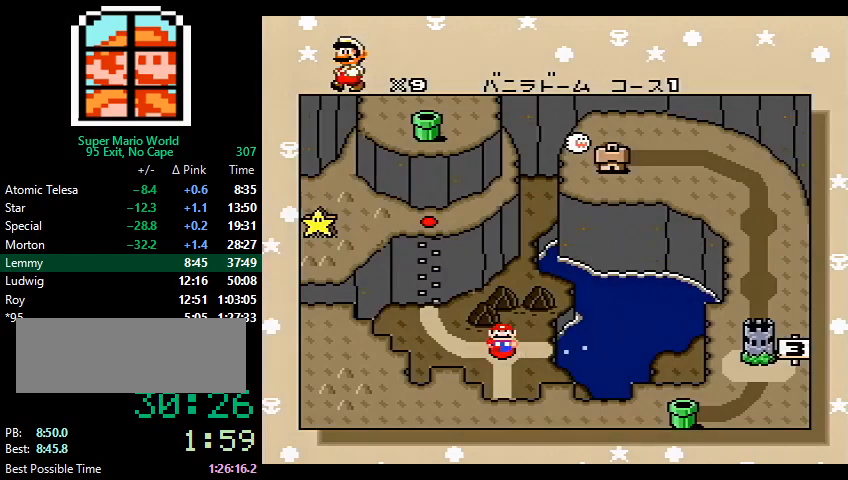
{"buttons": [], "events": []}